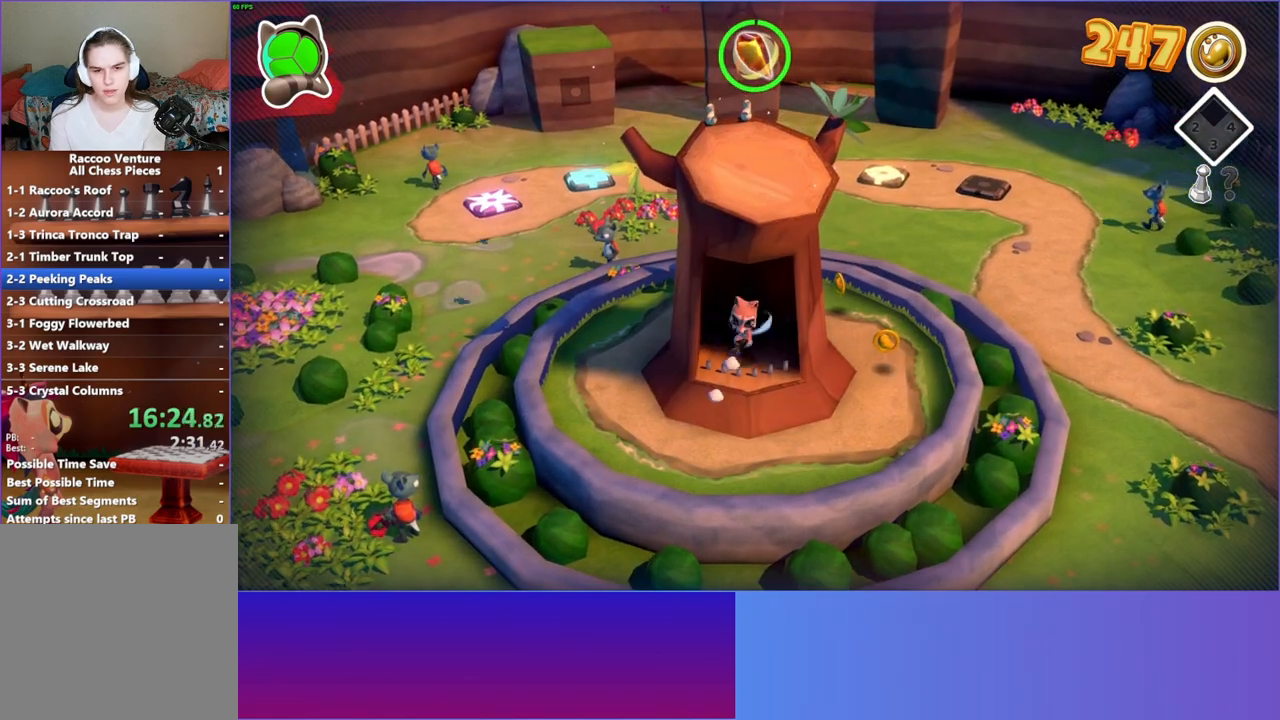
Gameplay with a controller (Xbox layout); each line is a JSON object with the inputs held at the frame after it. "events" lists button and stick changes between this image and that frame as [ms after this image, input, new state], when the widget could be followed in between. Not read: L3 R3.
{"buttons": [], "left_stick": "left", "right_stick": "center", "events": [[183, "left_stick", "down-left"], [333, "left_stick", "left"]]}
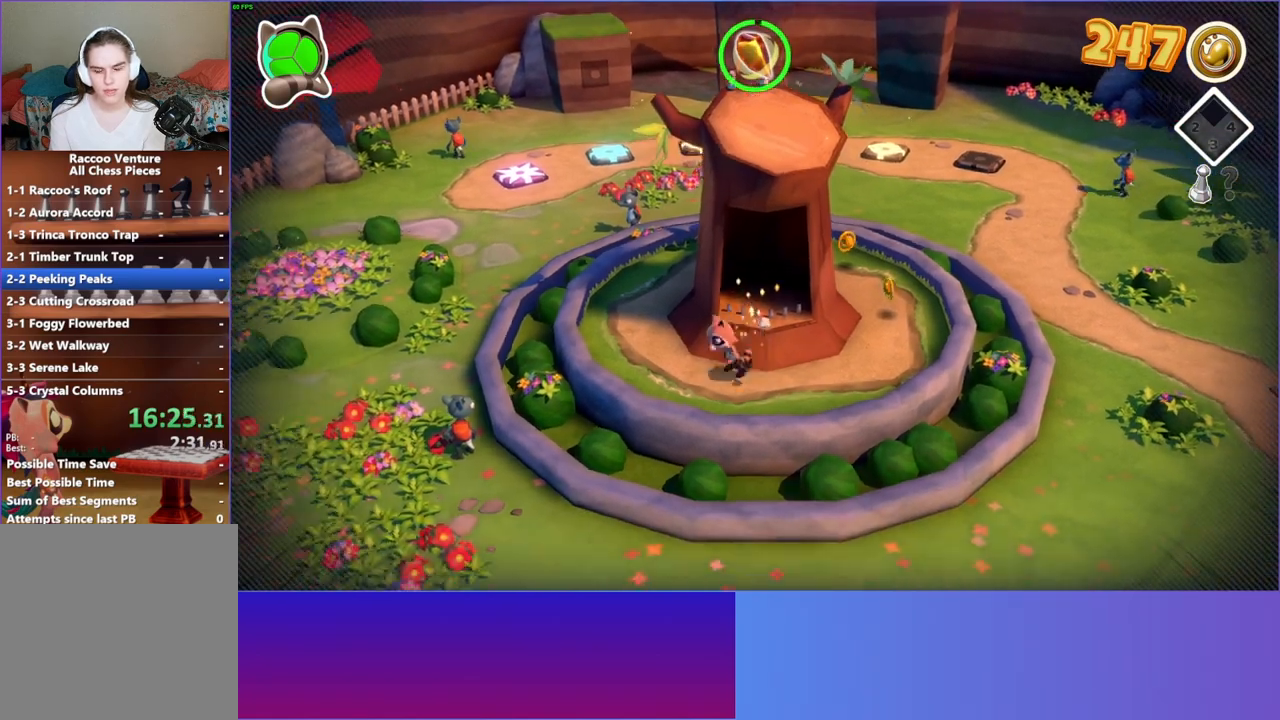
{"buttons": [], "left_stick": "up", "right_stick": "center", "events": [[33, "left_stick", "up-left"], [183, "left_stick", "up"]]}
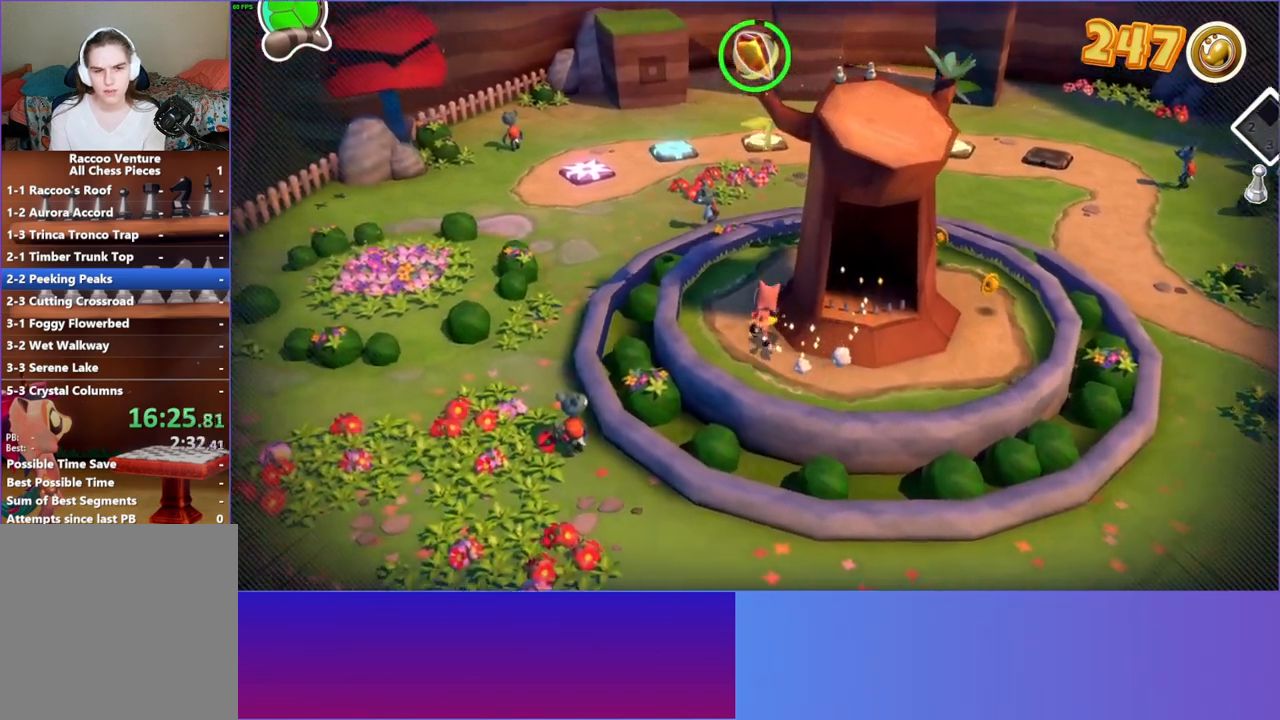
{"buttons": [], "left_stick": "up", "right_stick": "center", "events": []}
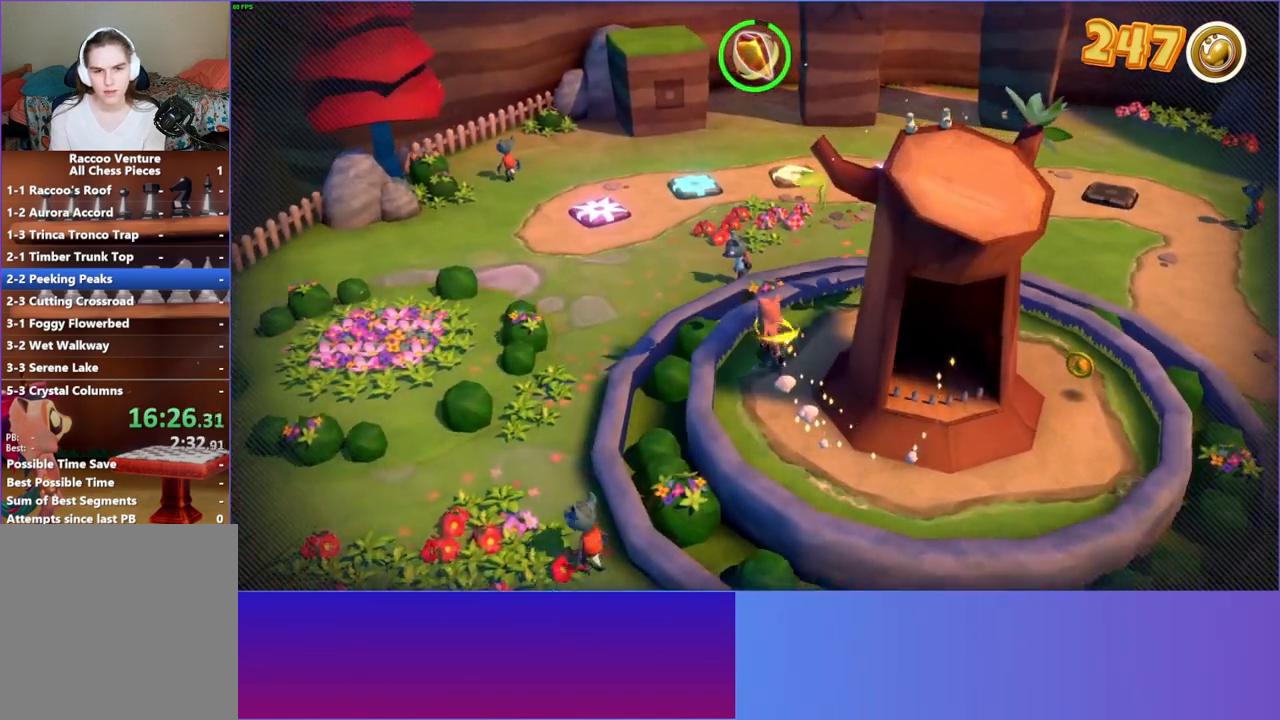
{"buttons": [], "left_stick": "up", "right_stick": "center", "events": [[17, "A", "down"], [250, "A", "up"], [400, "left_stick", "up-left"], [500, "left_stick", "up"]]}
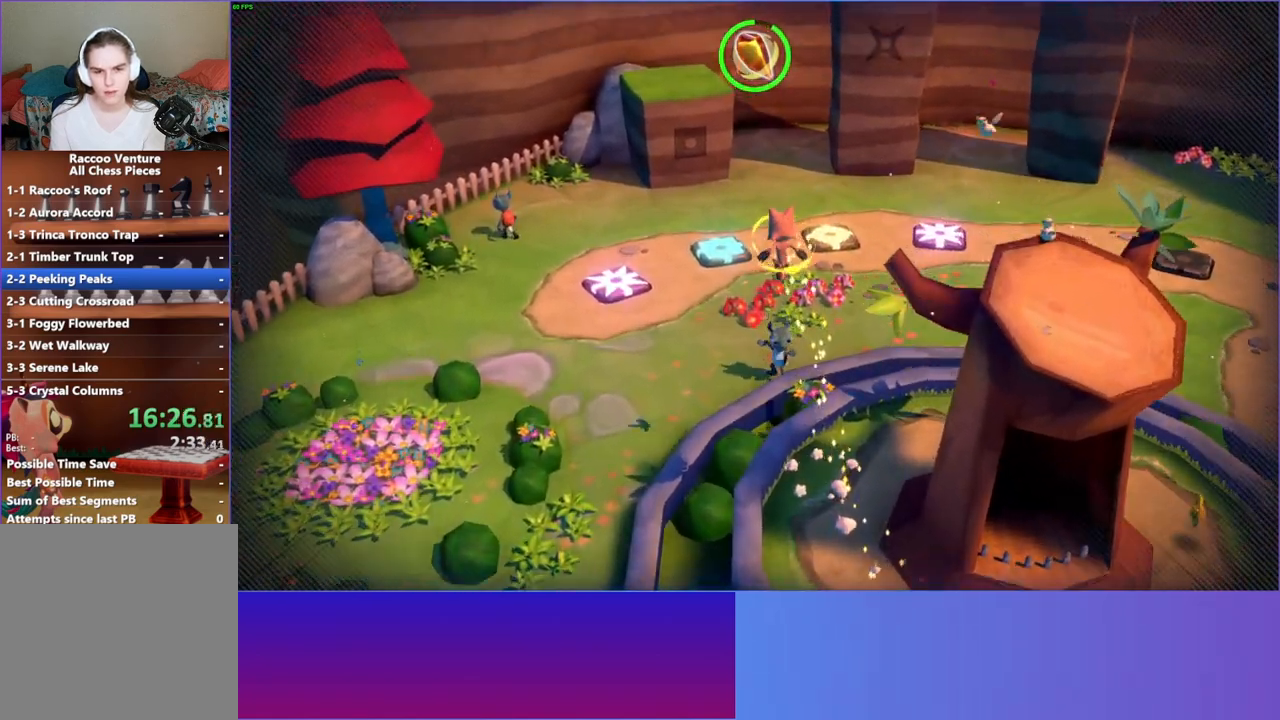
{"buttons": [], "left_stick": "up", "right_stick": "center", "events": []}
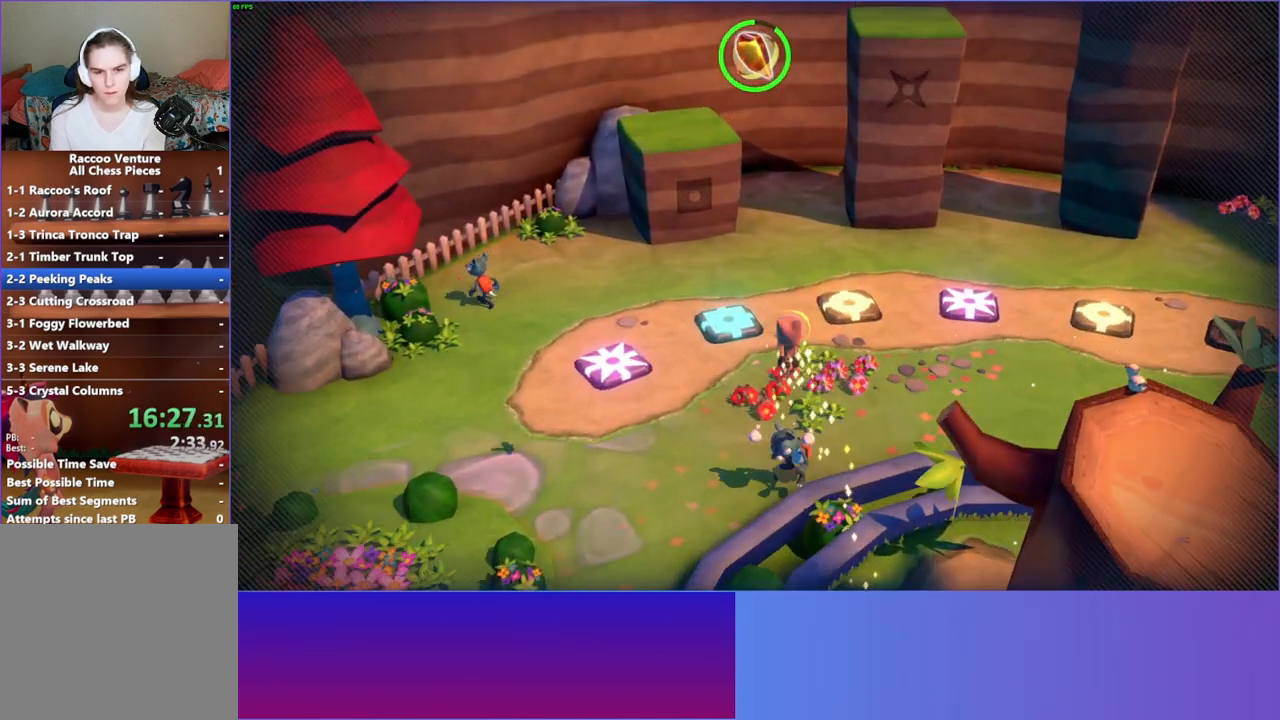
{"buttons": ["A"], "left_stick": "up", "right_stick": "center", "events": [[83, "A", "down"]]}
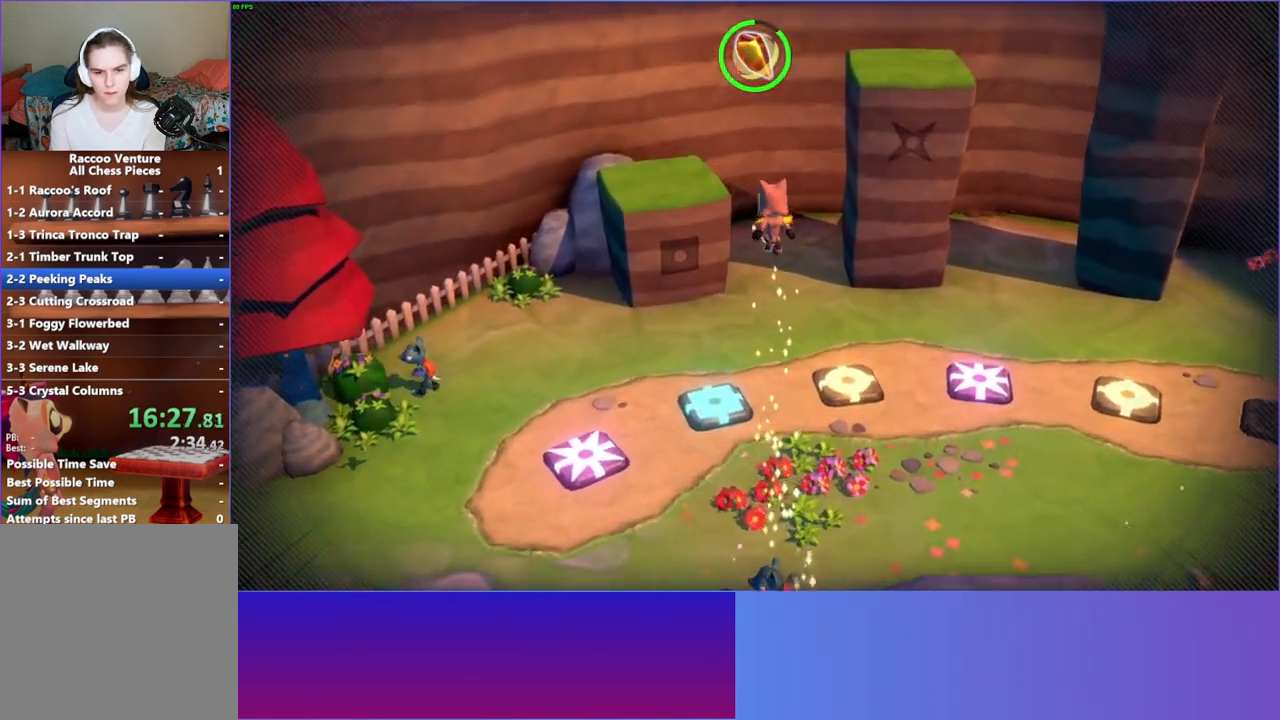
{"buttons": [], "left_stick": "up", "right_stick": "center", "events": [[133, "A", "up"]]}
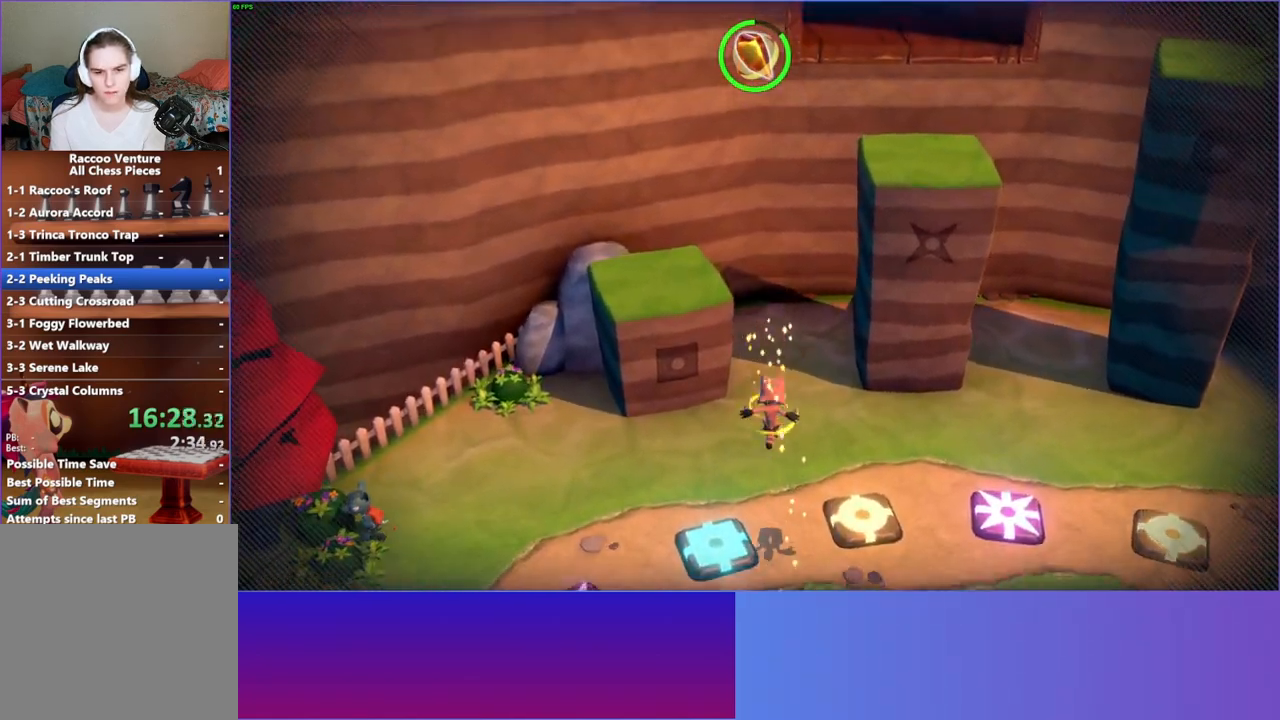
{"buttons": ["A"], "left_stick": "up-left", "right_stick": "center", "events": [[83, "left_stick", "up-left"], [450, "A", "down"]]}
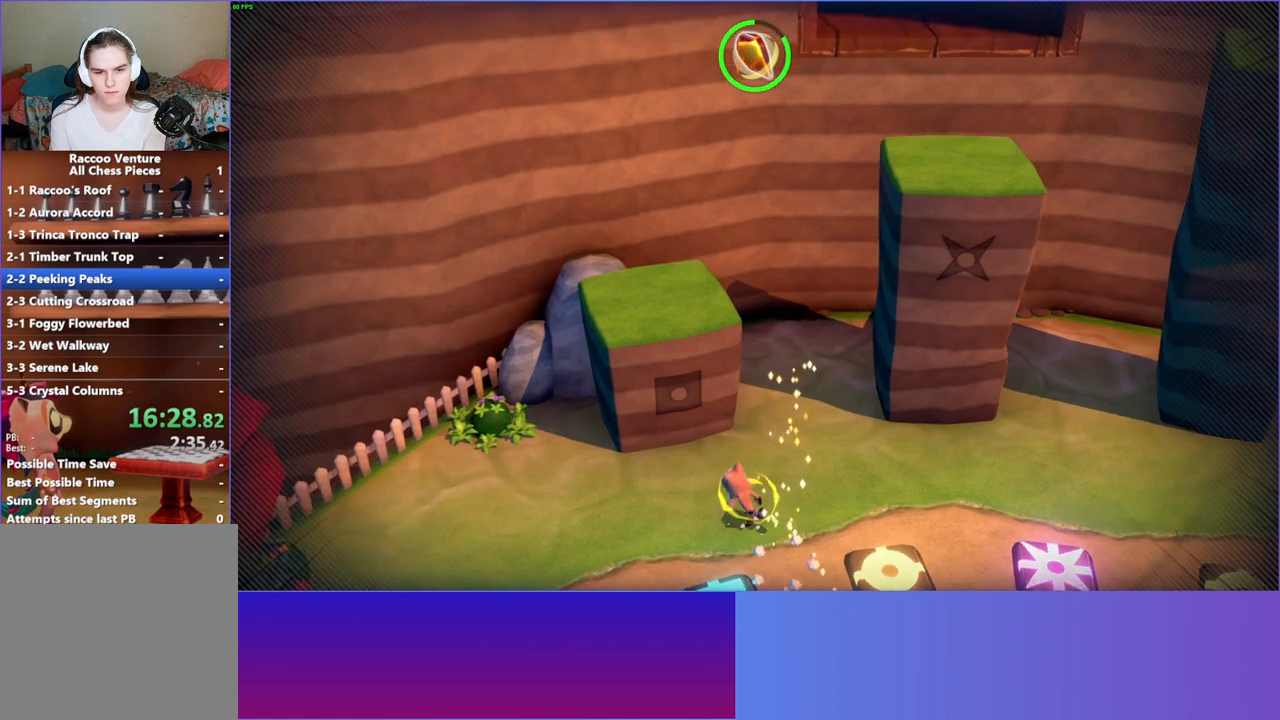
{"buttons": ["A"], "left_stick": "up-right", "right_stick": "center", "events": [[100, "left_stick", "up"], [467, "left_stick", "up-right"]]}
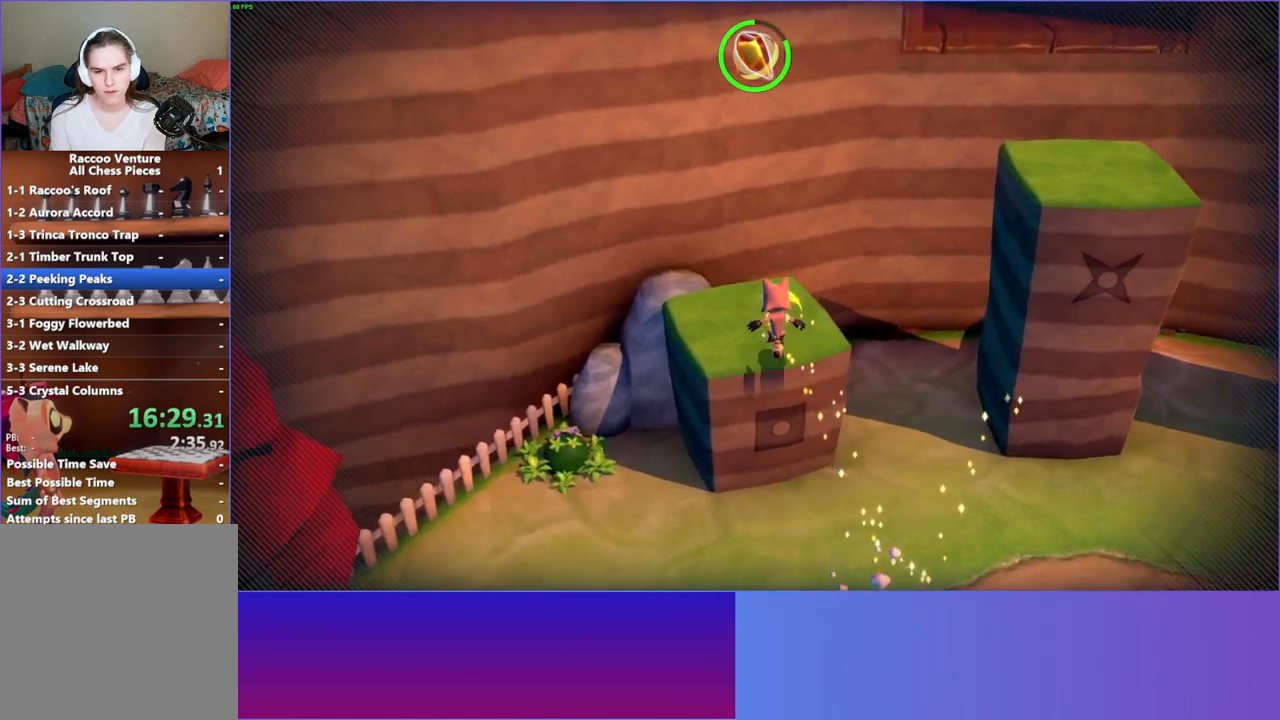
{"buttons": ["A"], "left_stick": "right", "right_stick": "center", "events": [[67, "A", "up"], [83, "left_stick", "right"], [467, "A", "down"]]}
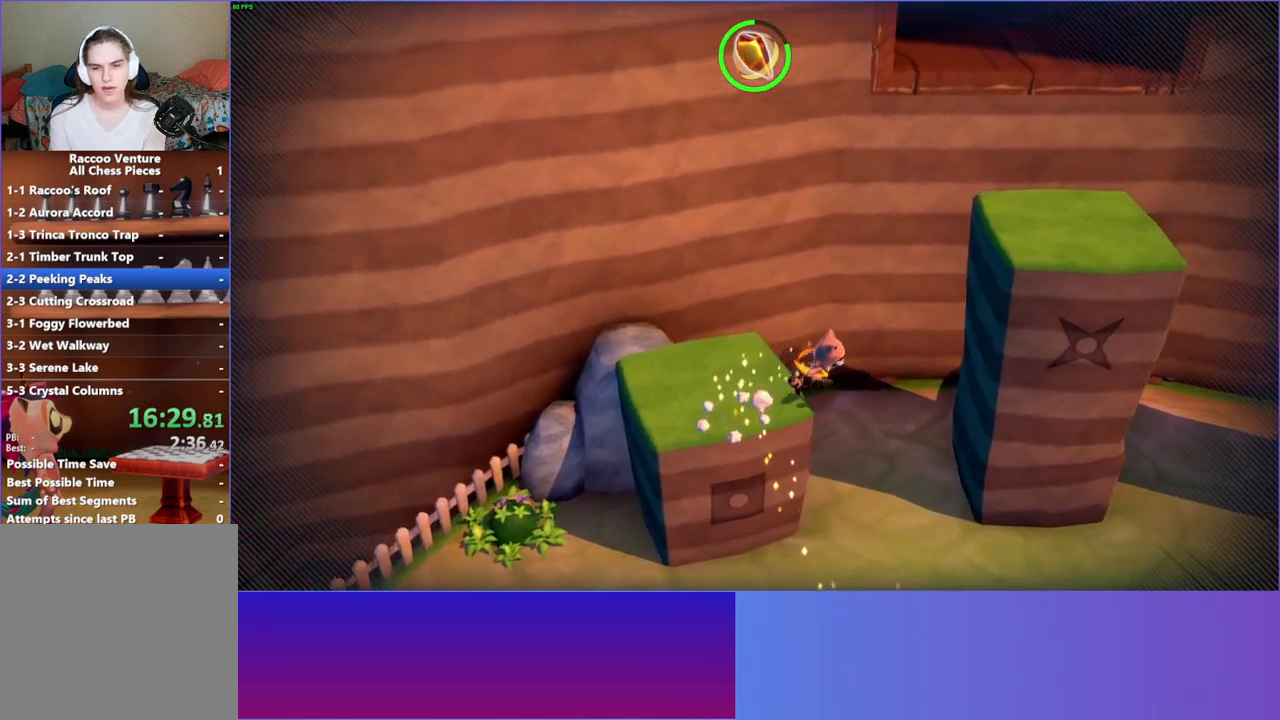
{"buttons": ["A"], "left_stick": "right", "right_stick": "center", "events": []}
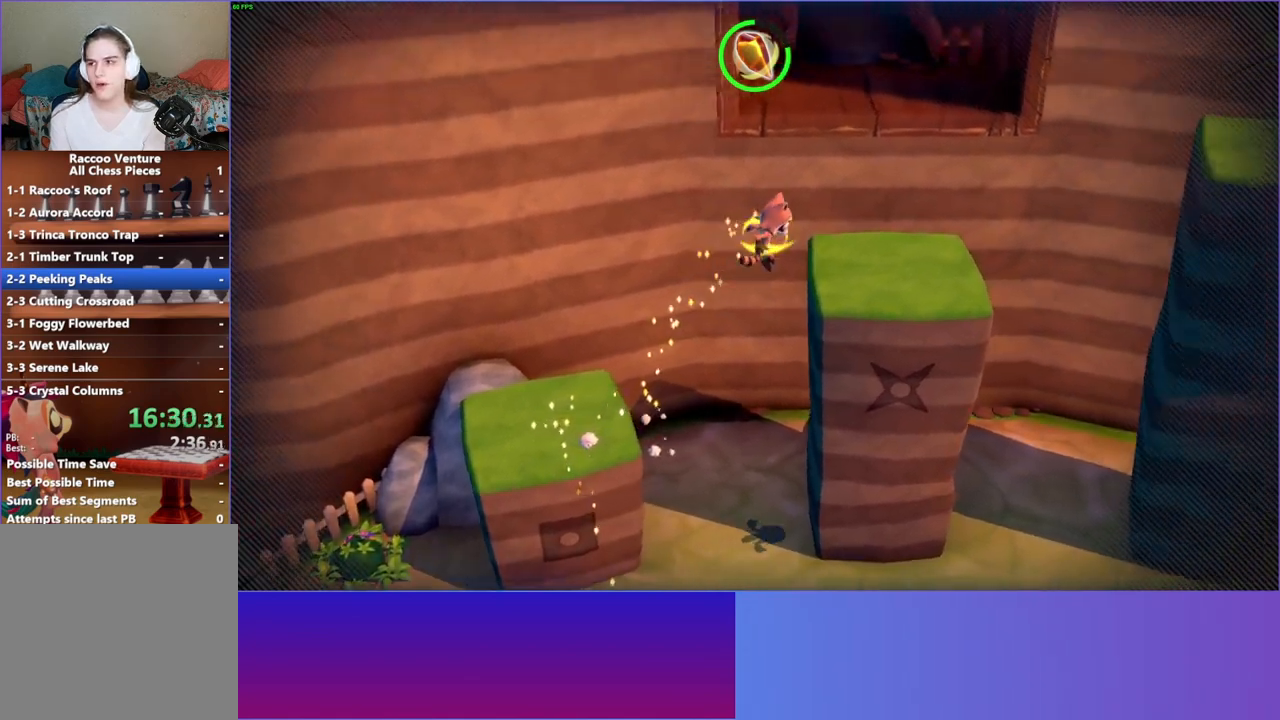
{"buttons": [], "left_stick": "right", "right_stick": "center", "events": [[67, "A", "up"]]}
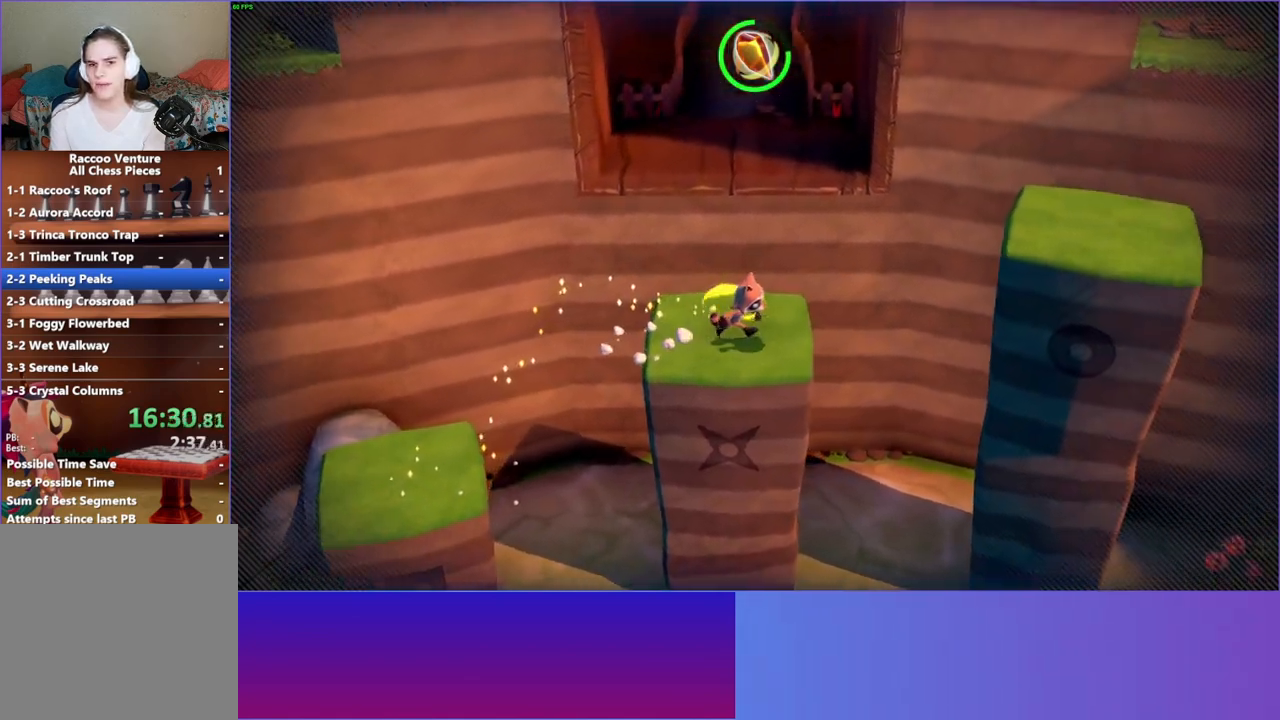
{"buttons": ["A"], "left_stick": "right", "right_stick": "center", "events": [[100, "A", "down"]]}
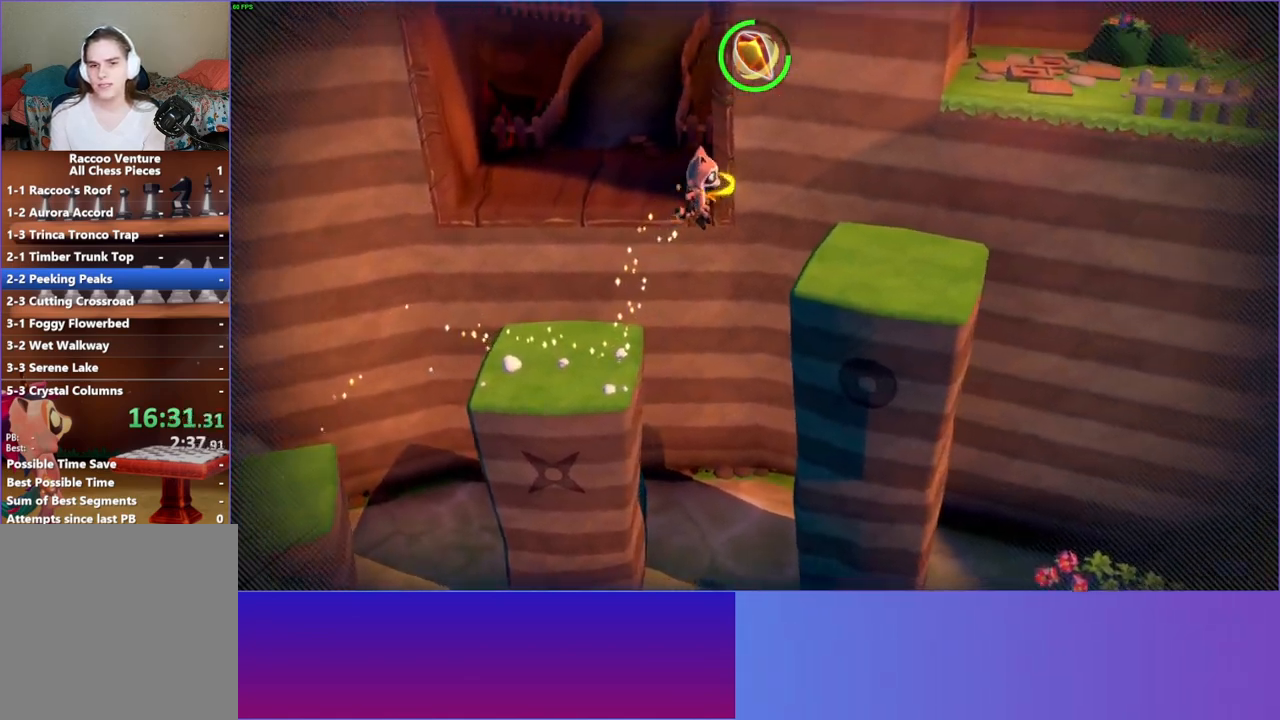
{"buttons": [], "left_stick": "up-right", "right_stick": "center", "events": [[300, "A", "up"], [333, "left_stick", "up-right"]]}
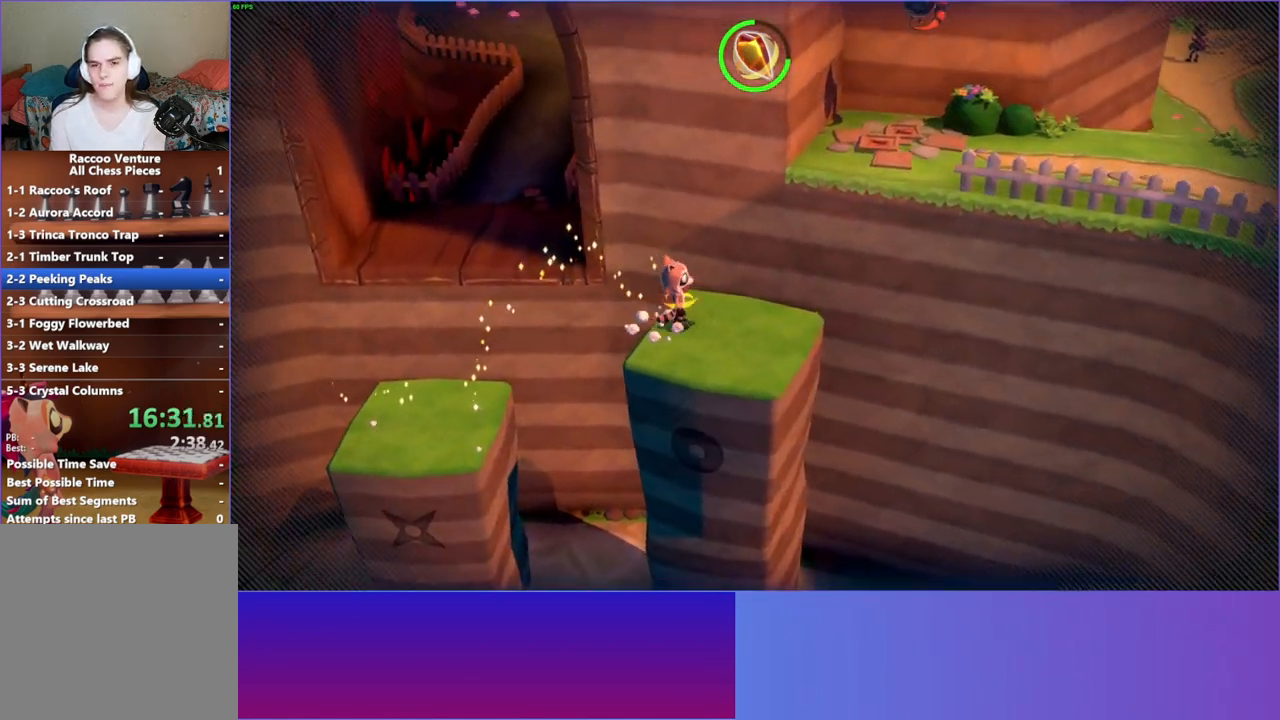
{"buttons": ["A"], "left_stick": "up-right", "right_stick": "center", "events": [[167, "A", "down"]]}
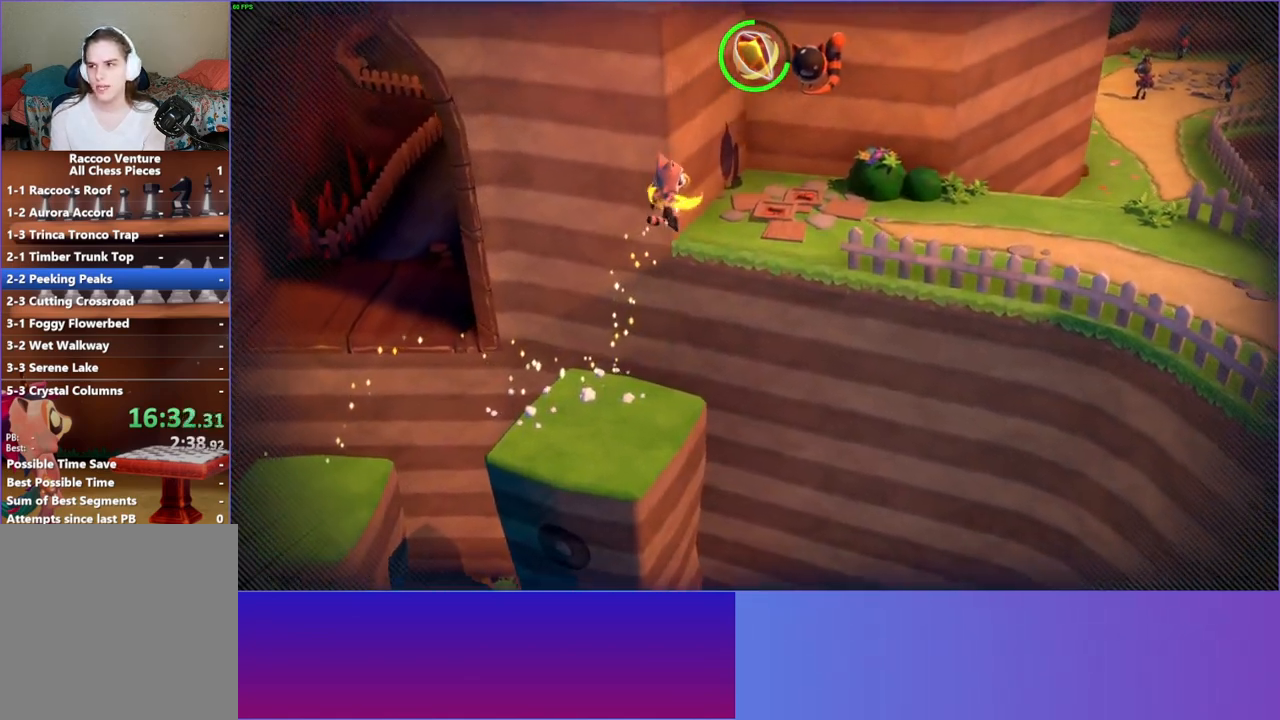
{"buttons": [], "left_stick": "right", "right_stick": "center", "events": [[83, "A", "up"], [217, "Y", "down"], [283, "left_stick", "right"], [367, "Y", "up"]]}
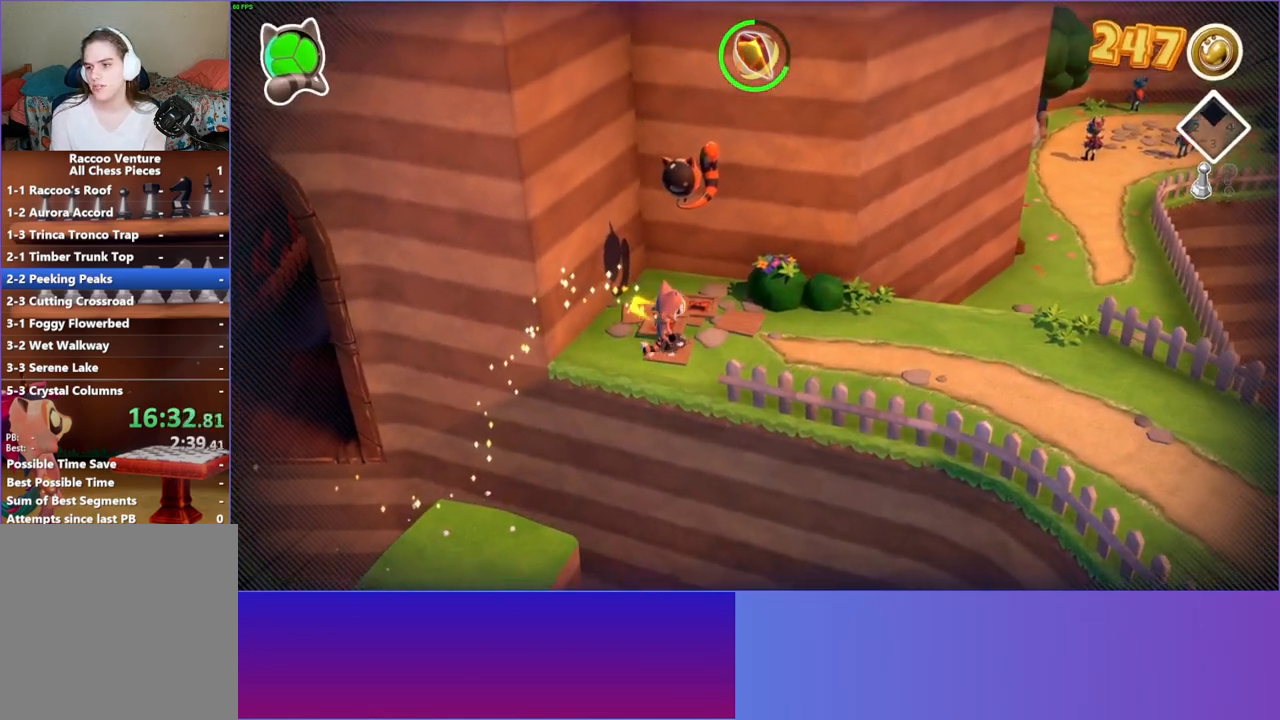
{"buttons": [], "left_stick": "down-right", "right_stick": "center", "events": [[100, "left_stick", "down-right"]]}
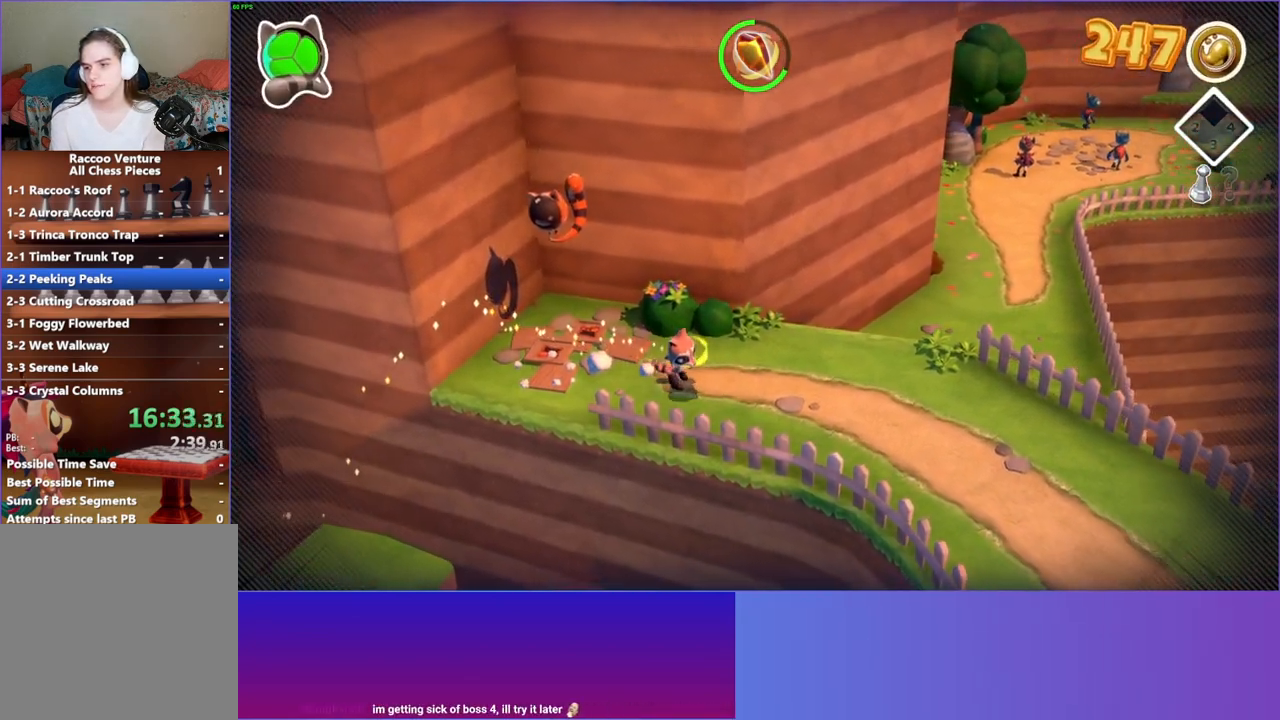
{"buttons": [], "left_stick": "down-right", "right_stick": "center", "events": []}
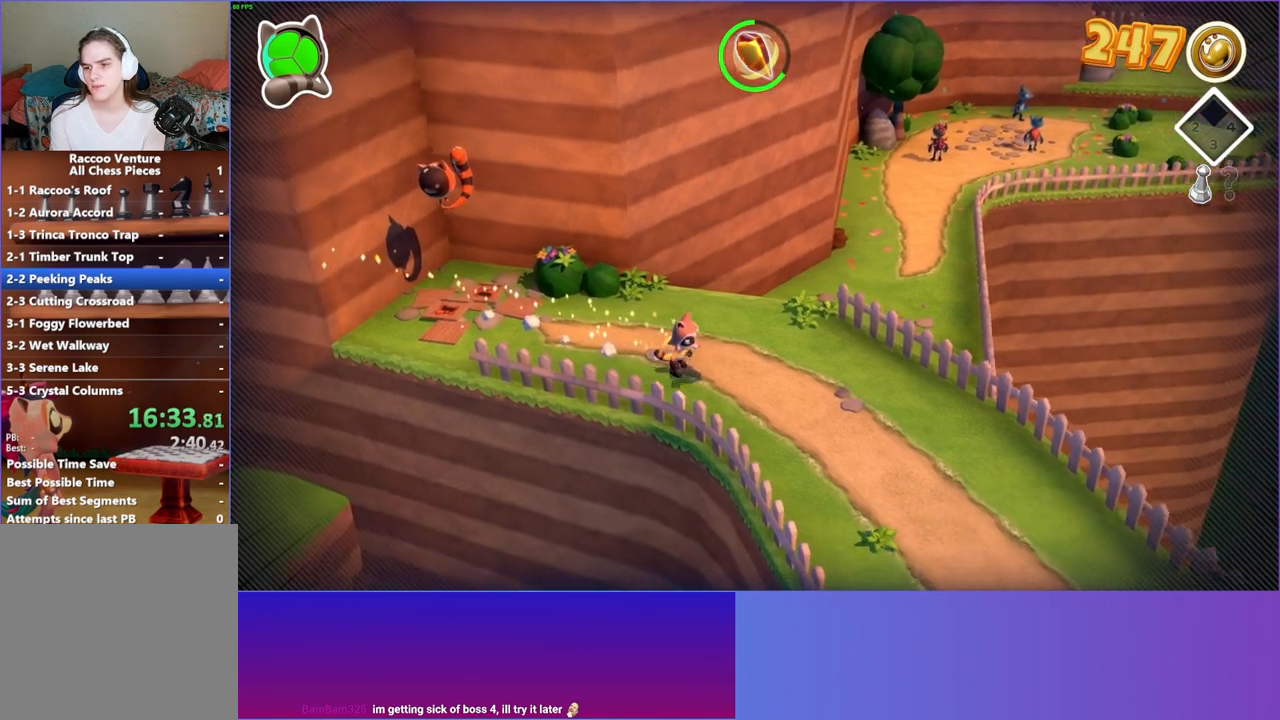
{"buttons": [], "left_stick": "down-right", "right_stick": "center", "events": []}
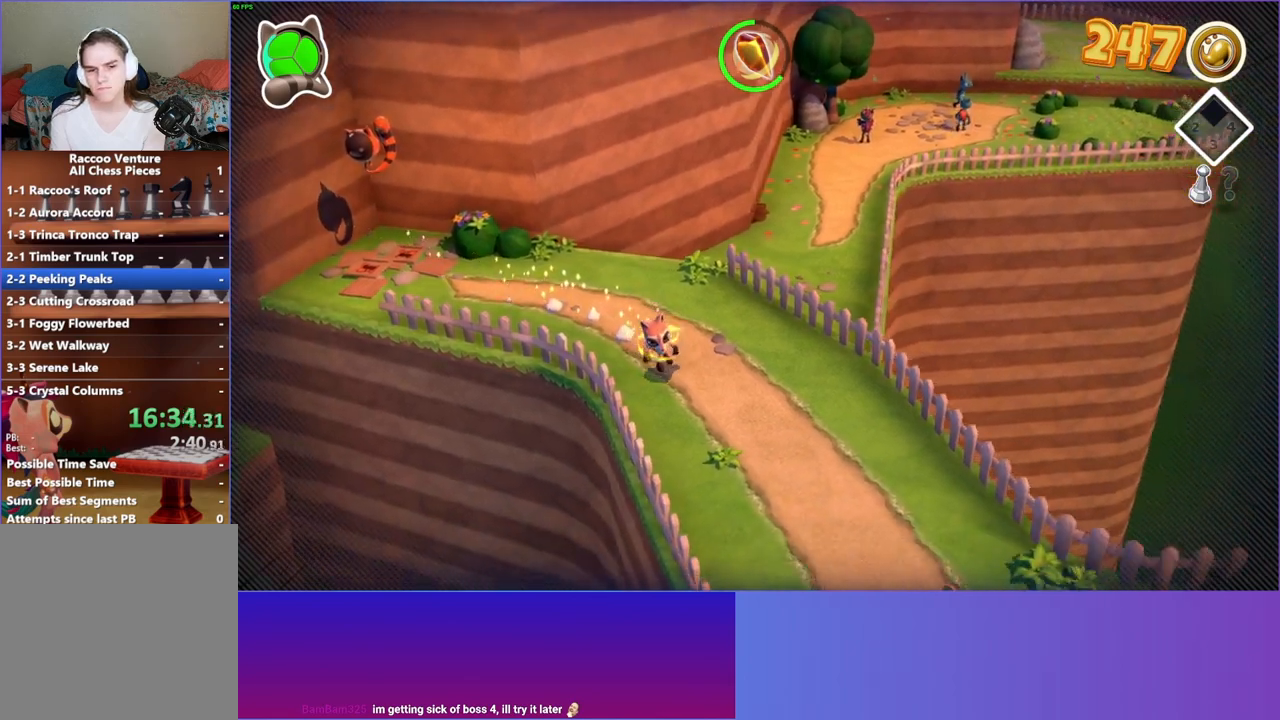
{"buttons": ["Y"], "left_stick": "down-right", "right_stick": "center", "events": [[500, "Y", "down"]]}
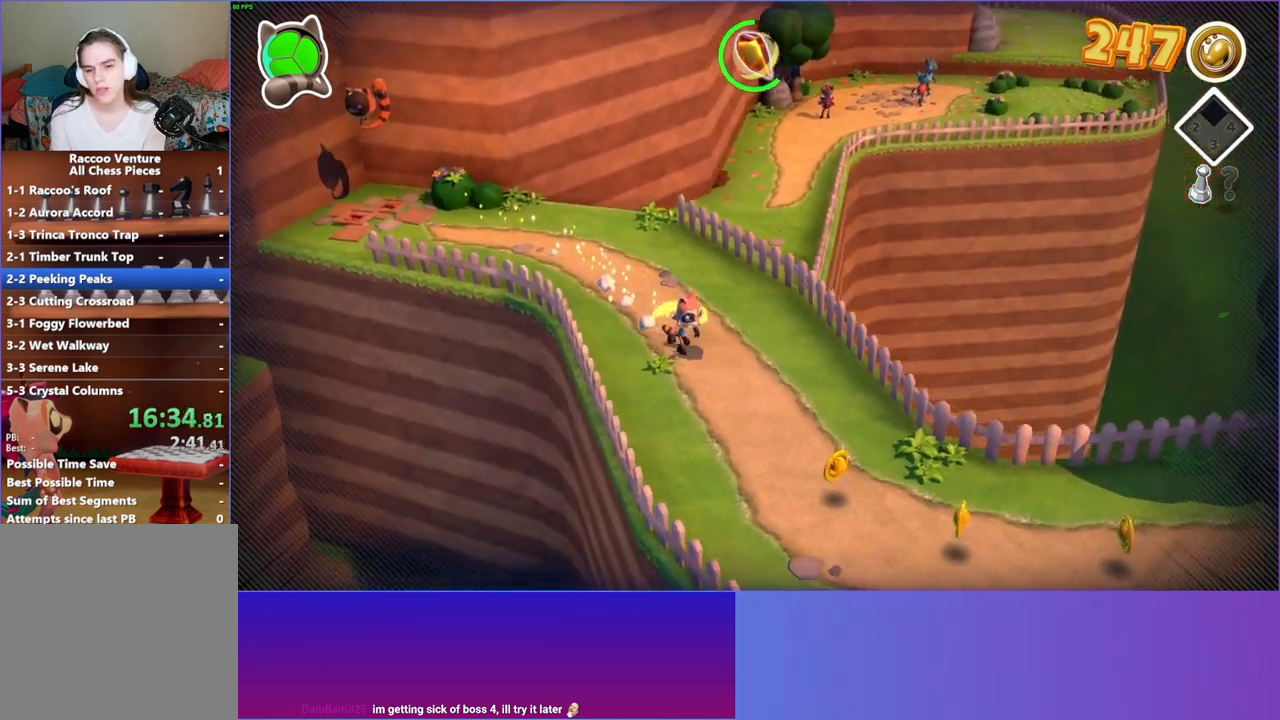
{"buttons": [], "left_stick": "down-right", "right_stick": "center", "events": [[150, "Y", "up"]]}
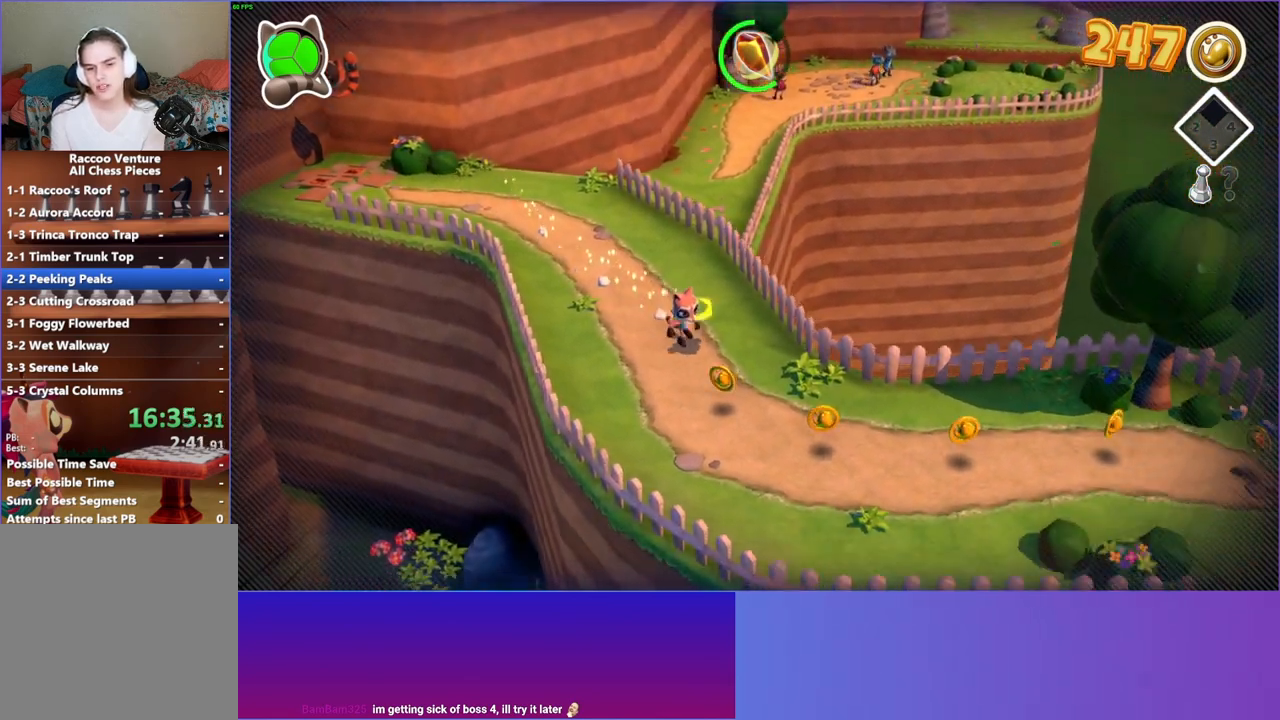
{"buttons": [], "left_stick": "down-right", "right_stick": "center", "events": [[150, "Y", "down"], [350, "Y", "up"]]}
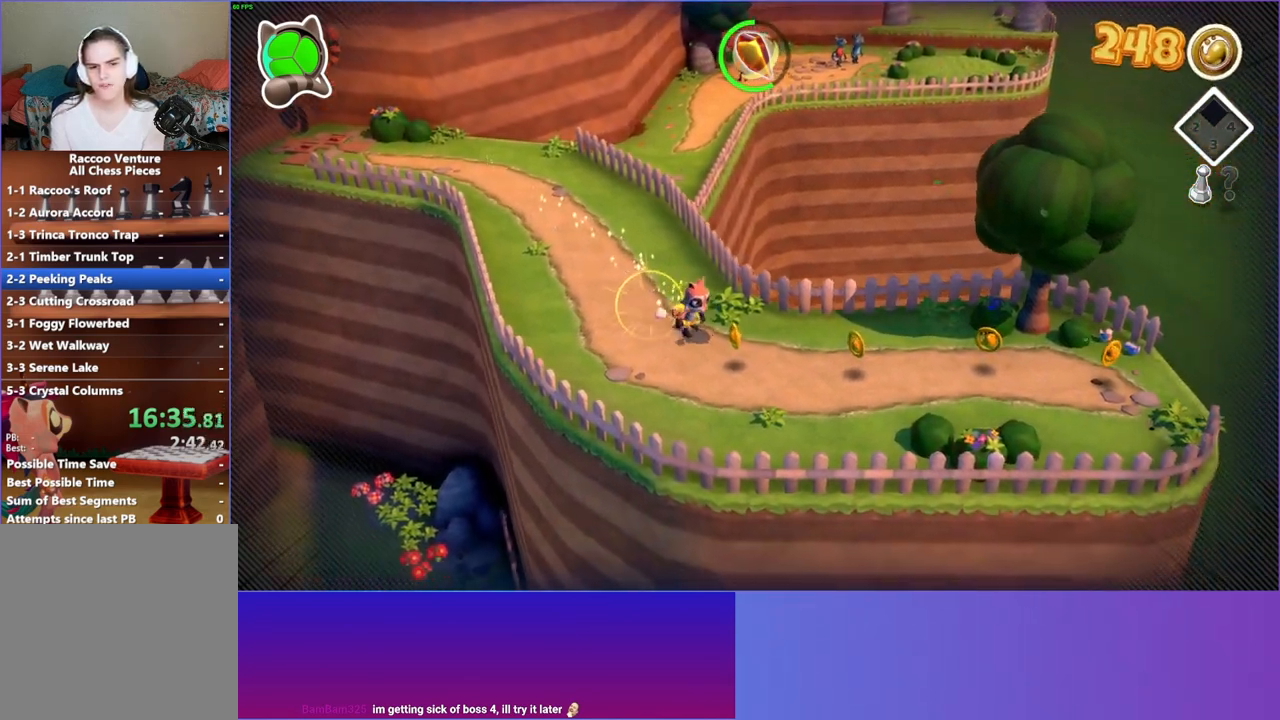
{"buttons": [], "left_stick": "right", "right_stick": "center", "events": [[83, "left_stick", "right"]]}
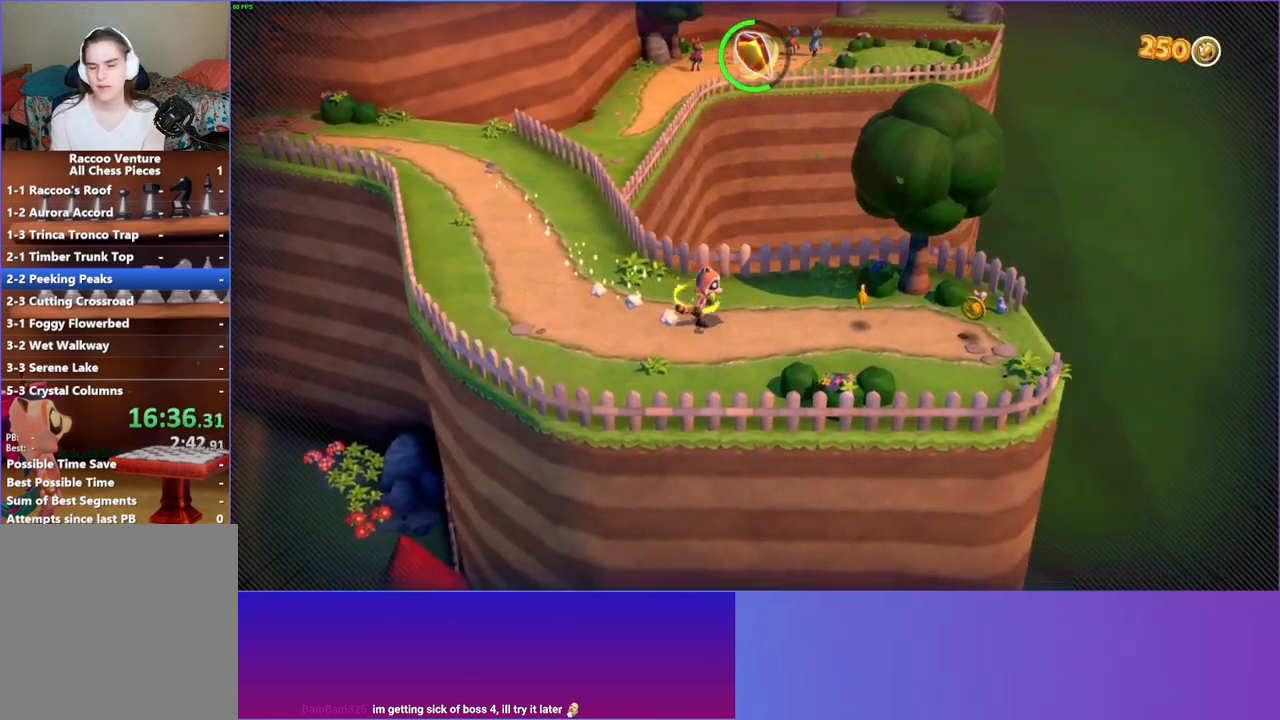
{"buttons": [], "left_stick": "right", "right_stick": "center", "events": []}
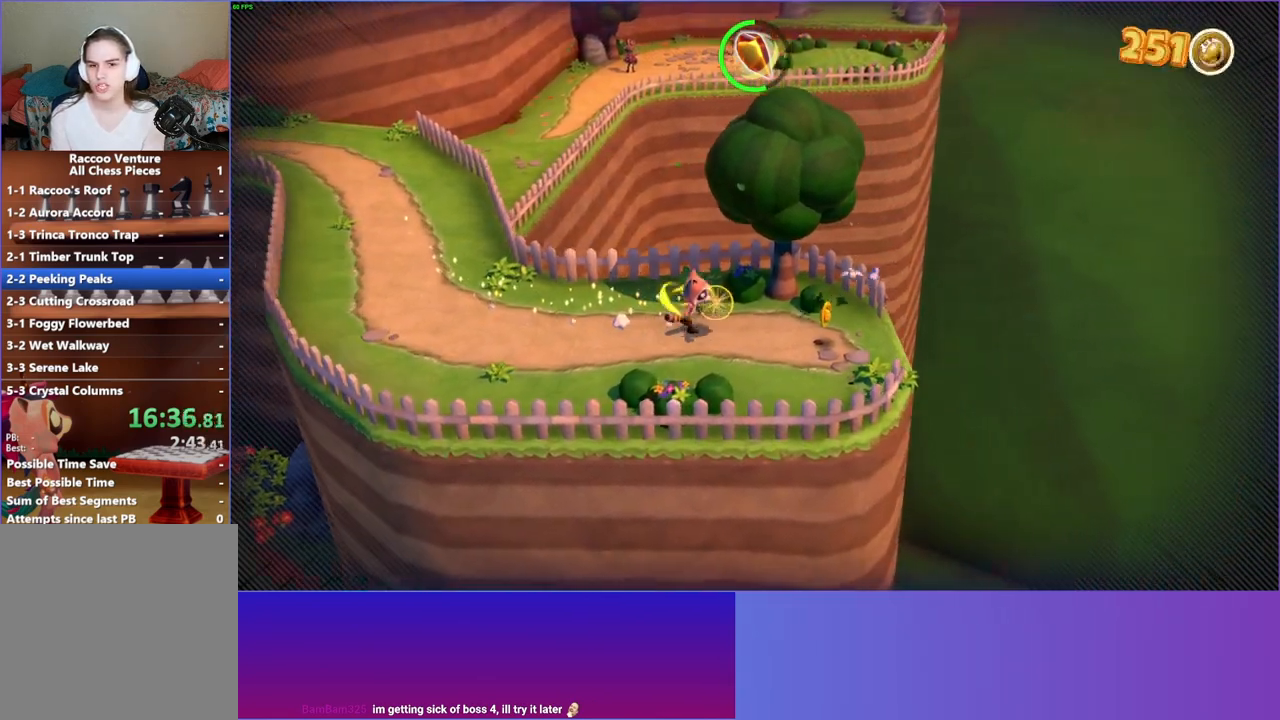
{"buttons": [], "left_stick": "right", "right_stick": "center", "events": []}
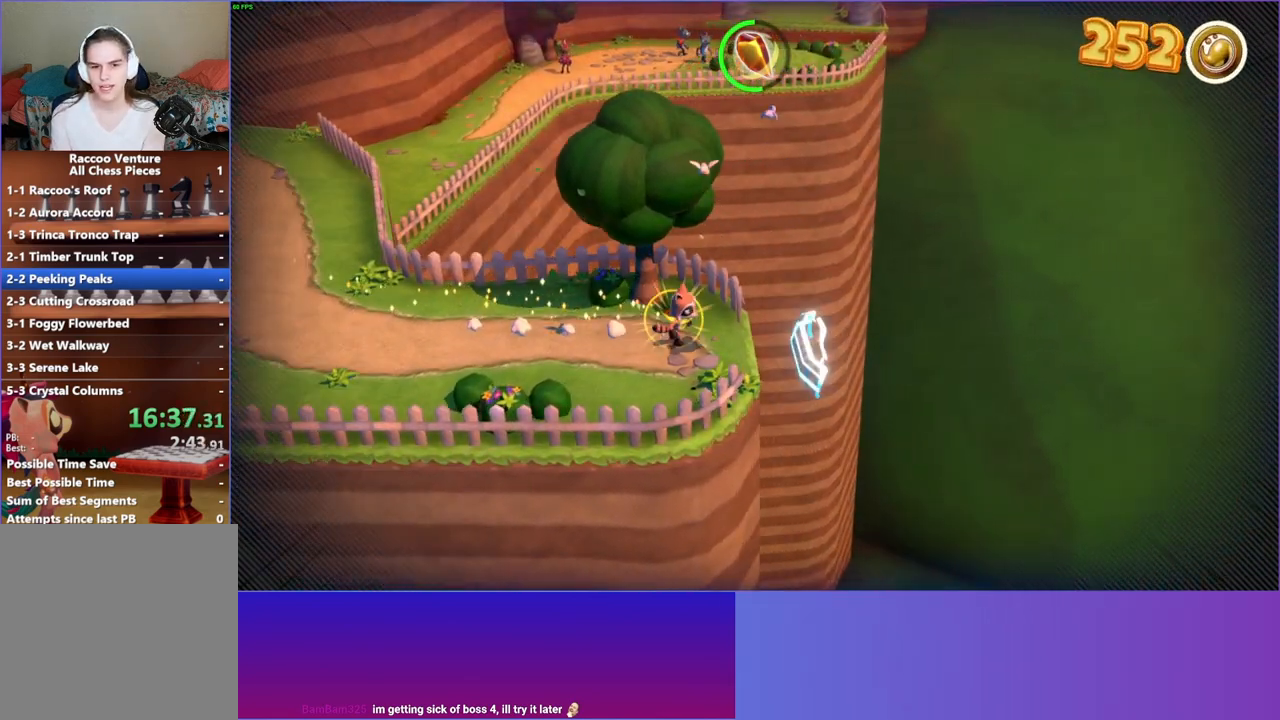
{"buttons": ["Y"], "left_stick": "up-right", "right_stick": "center", "events": [[67, "A", "down"], [283, "A", "up"], [333, "left_stick", "up-right"], [417, "Y", "down"]]}
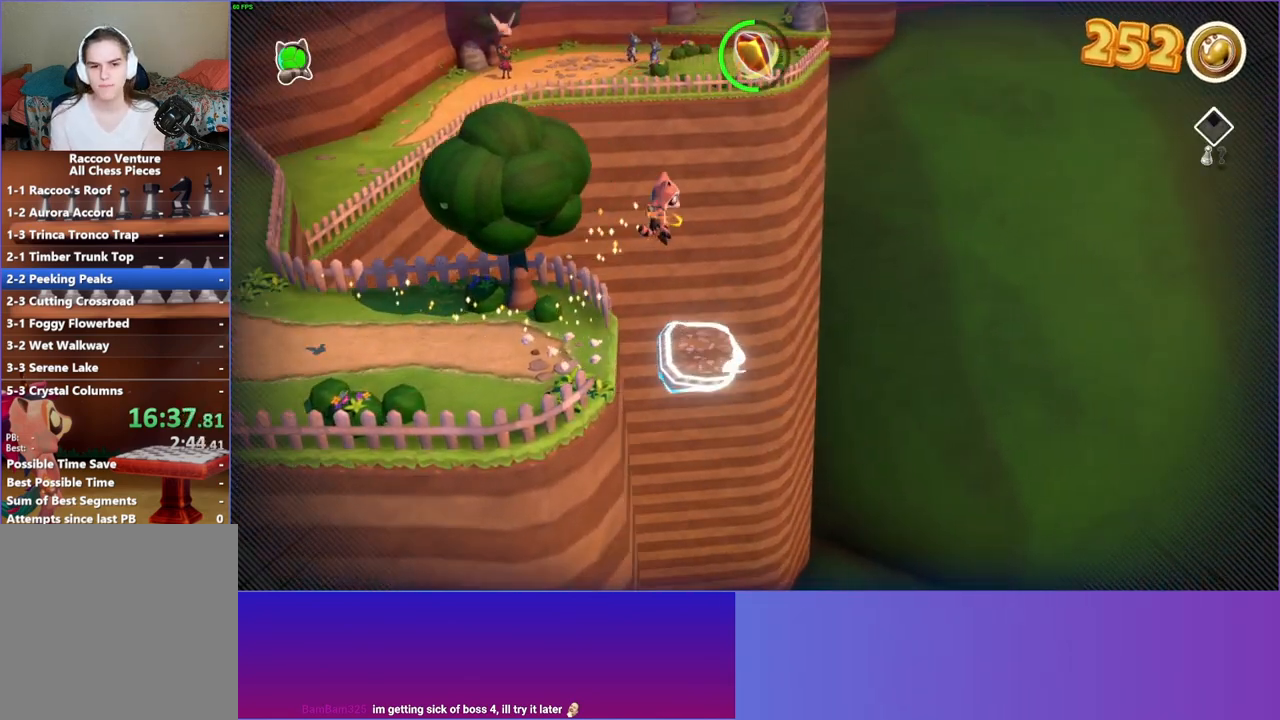
{"buttons": [], "left_stick": "right", "right_stick": "center", "events": [[50, "Y", "up"], [167, "left_stick", "right"]]}
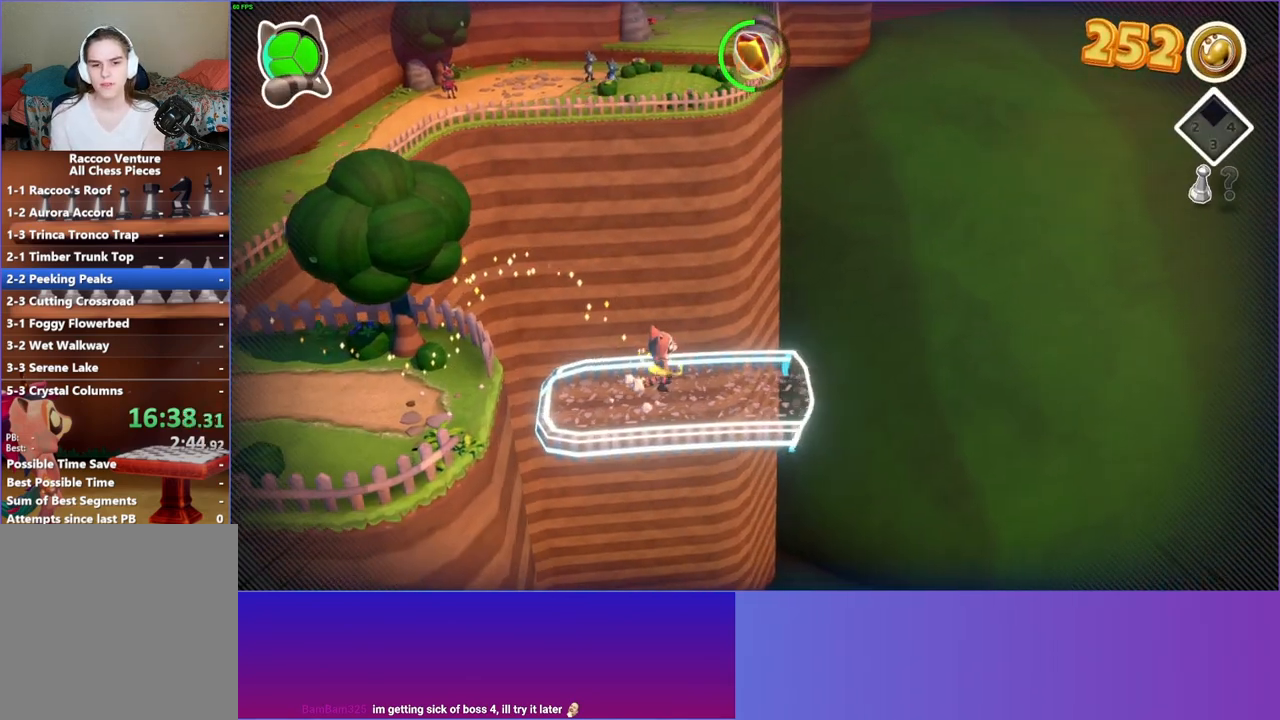
{"buttons": [], "left_stick": "right", "right_stick": "center", "events": [[183, "left_stick", "down-right"], [367, "left_stick", "right"]]}
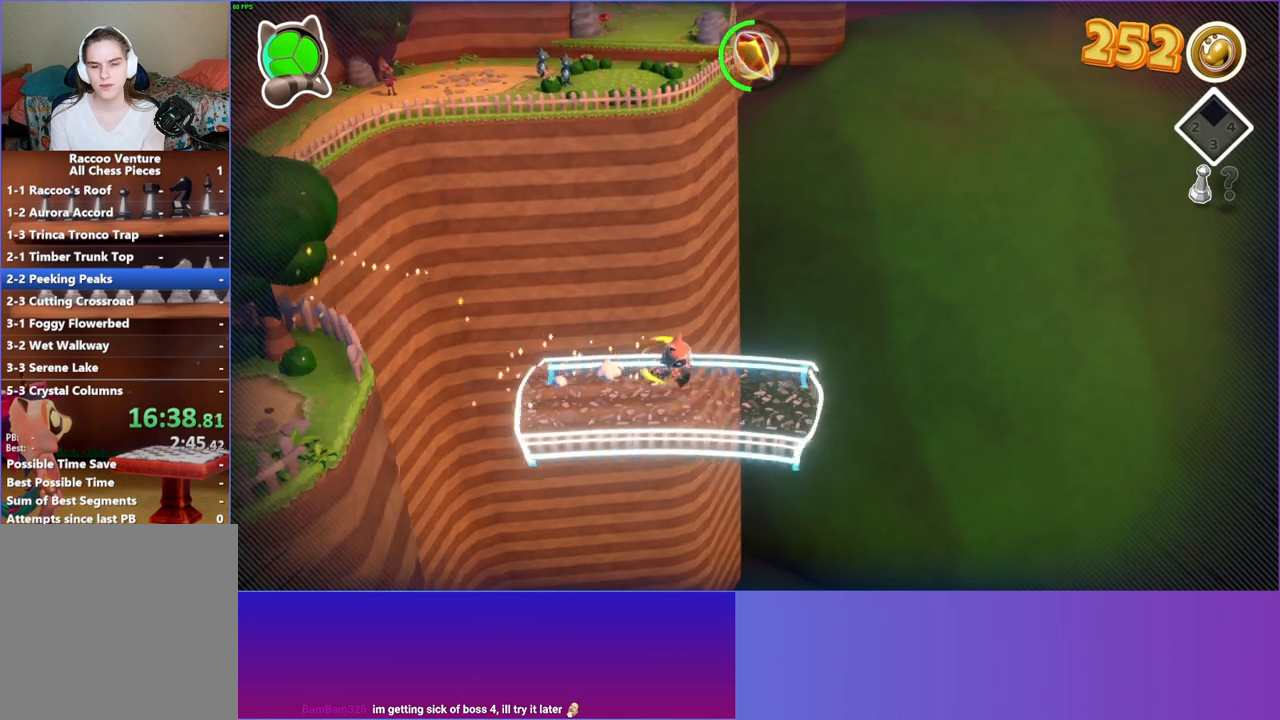
{"buttons": [], "left_stick": "down-right", "right_stick": "center", "events": [[400, "left_stick", "down-right"]]}
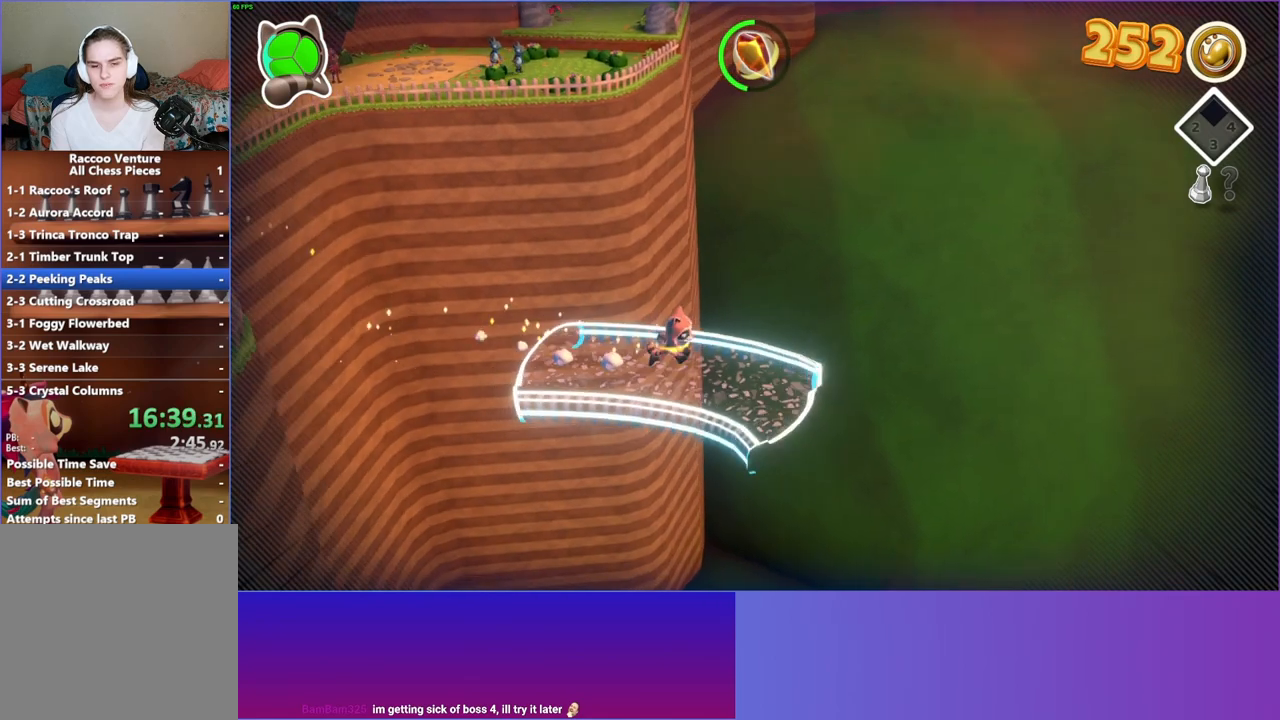
{"buttons": [], "left_stick": "right", "right_stick": "center", "events": [[400, "left_stick", "right"]]}